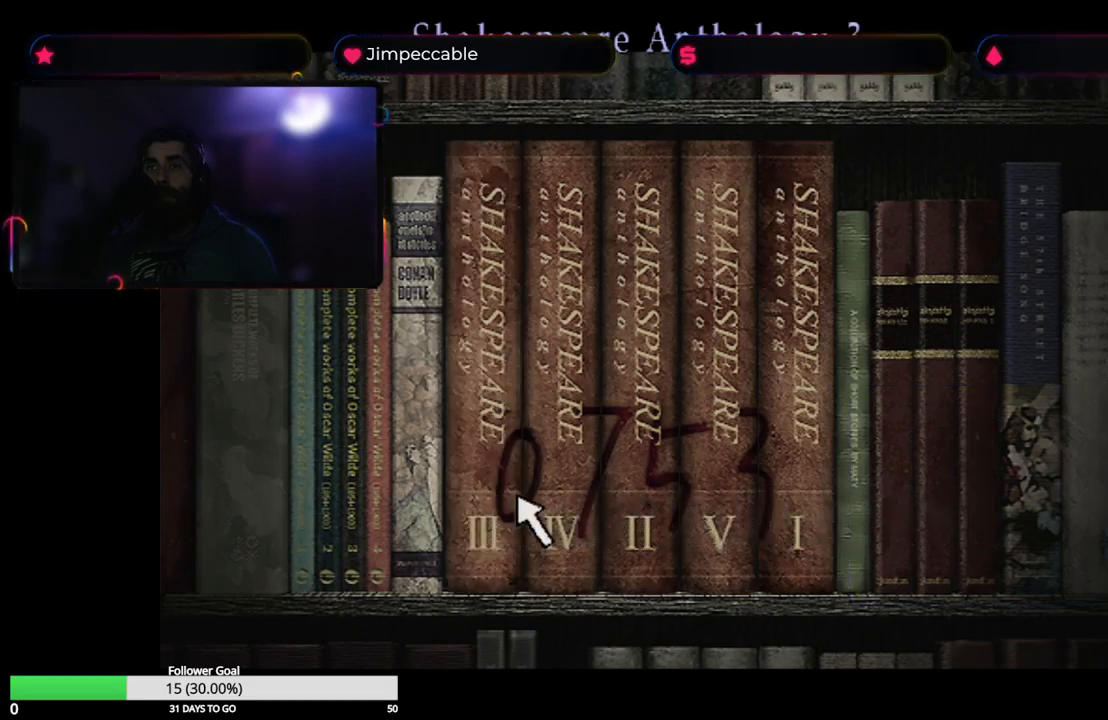
Gameplay with a controller (Xbox layout); each line is a JSON object with the inputs held at the frame after it. "events" lists button and stick changes between this image and that frame as [ms after this image, input, new state], when the widget could be followed in between.
{"buttons": [], "left_stick": "center", "right_stick": "center", "events": [[433, "left_stick", "center"]]}
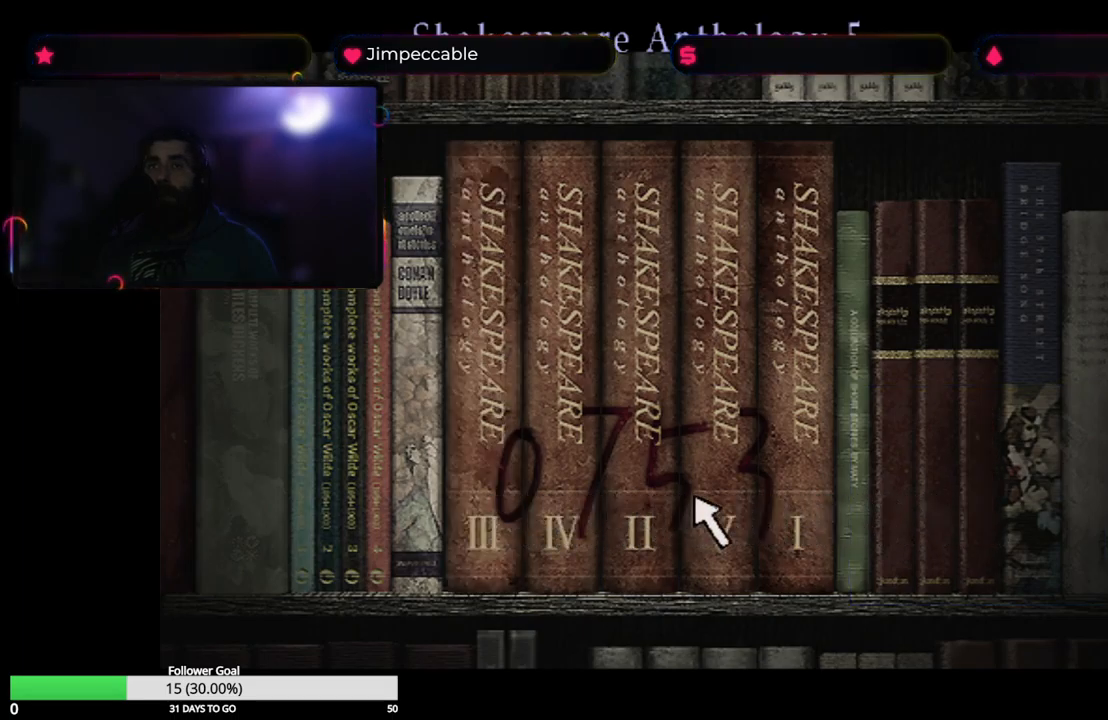
{"buttons": [], "left_stick": "center", "right_stick": "center", "events": []}
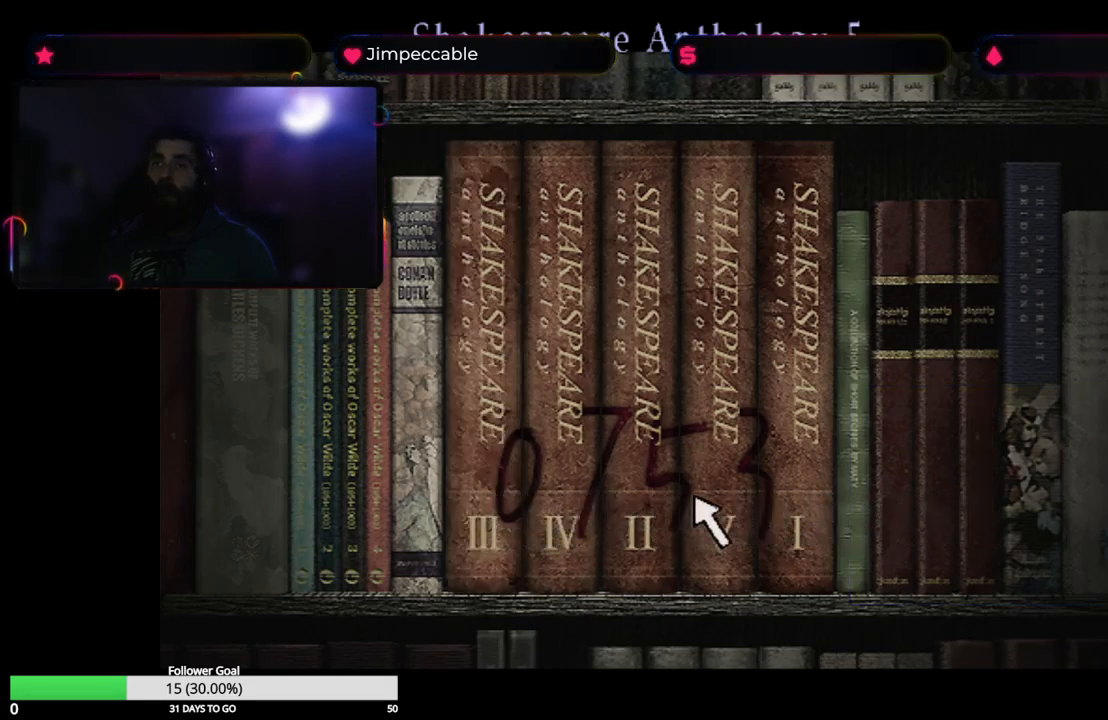
{"buttons": [], "left_stick": "center", "right_stick": "center", "events": [[167, "B", "down"], [217, "B", "up"]]}
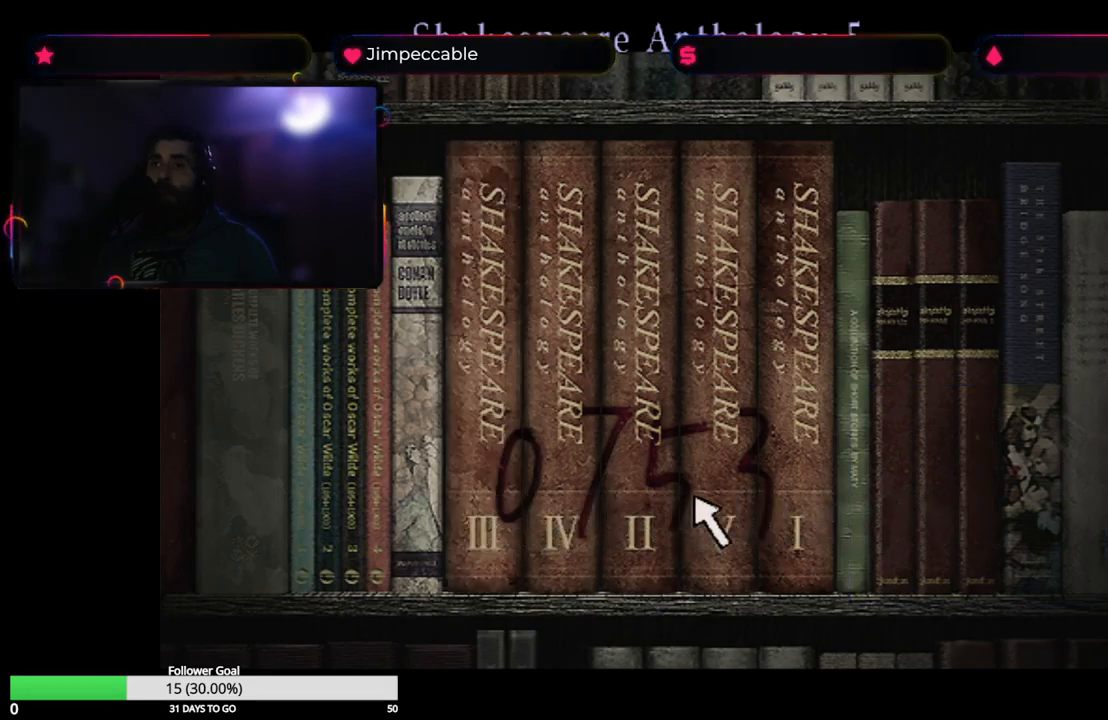
{"buttons": [], "left_stick": "center", "right_stick": "center", "events": []}
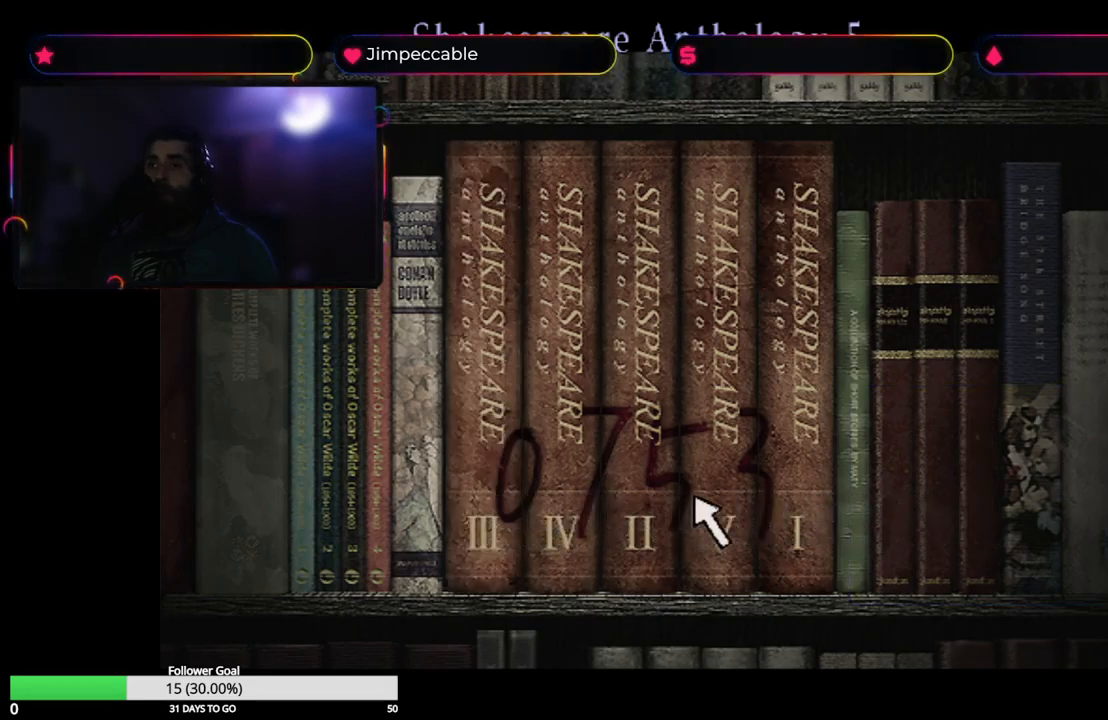
{"buttons": ["Y"], "left_stick": "center", "right_stick": "center", "events": [[400, "Y", "down"]]}
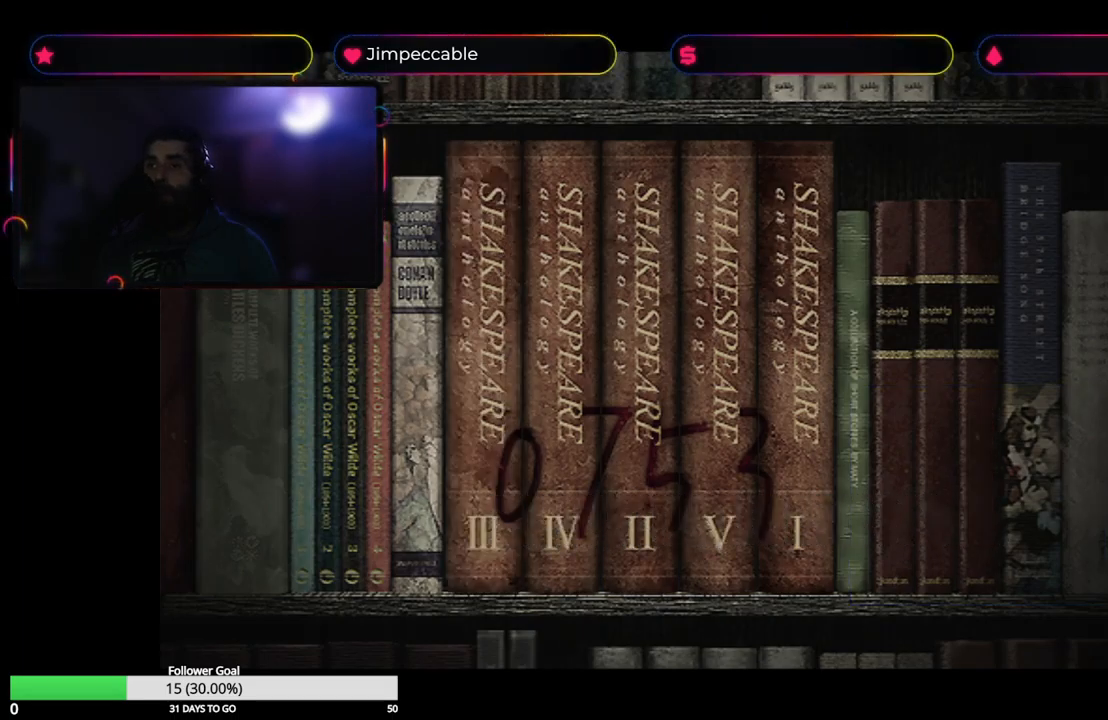
{"buttons": [], "left_stick": "center", "right_stick": "center", "events": [[117, "Y", "up"]]}
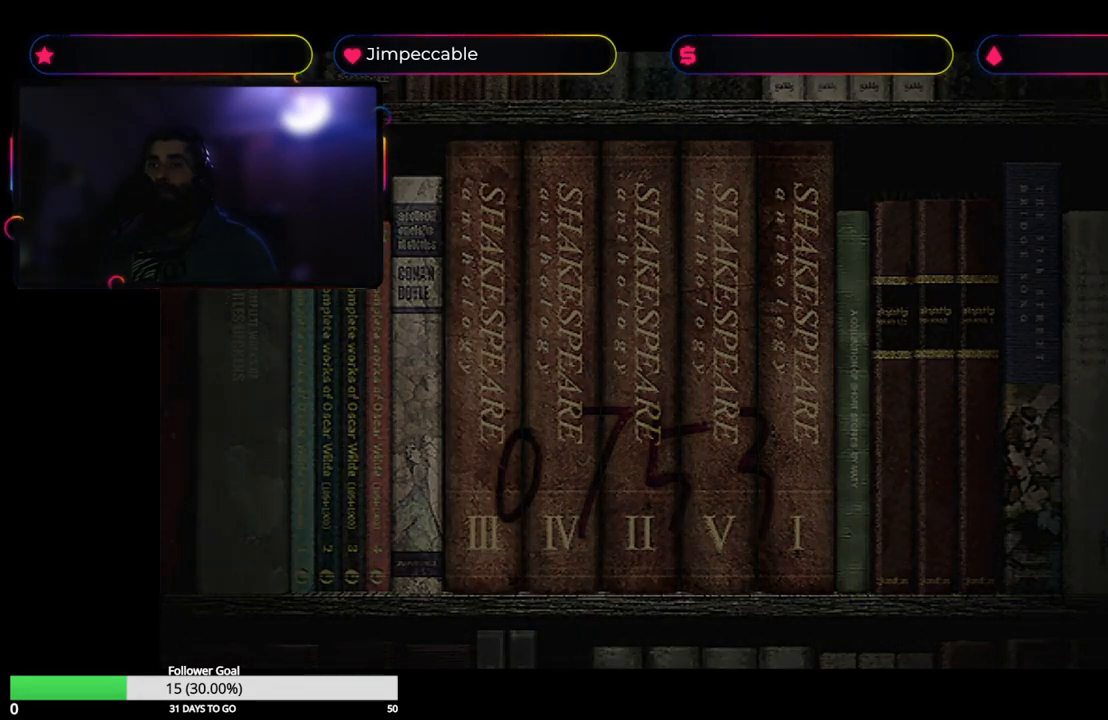
{"buttons": [], "left_stick": "left", "right_stick": "center", "events": [[433, "left_stick", "left"]]}
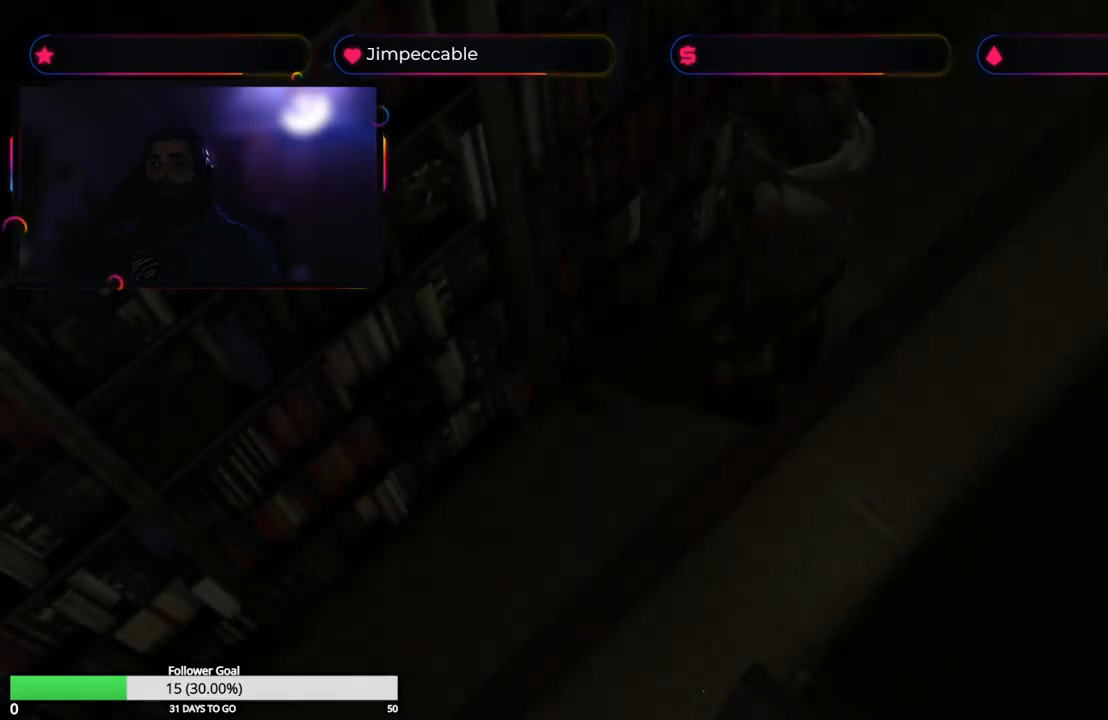
{"buttons": [], "left_stick": "left", "right_stick": "center", "events": []}
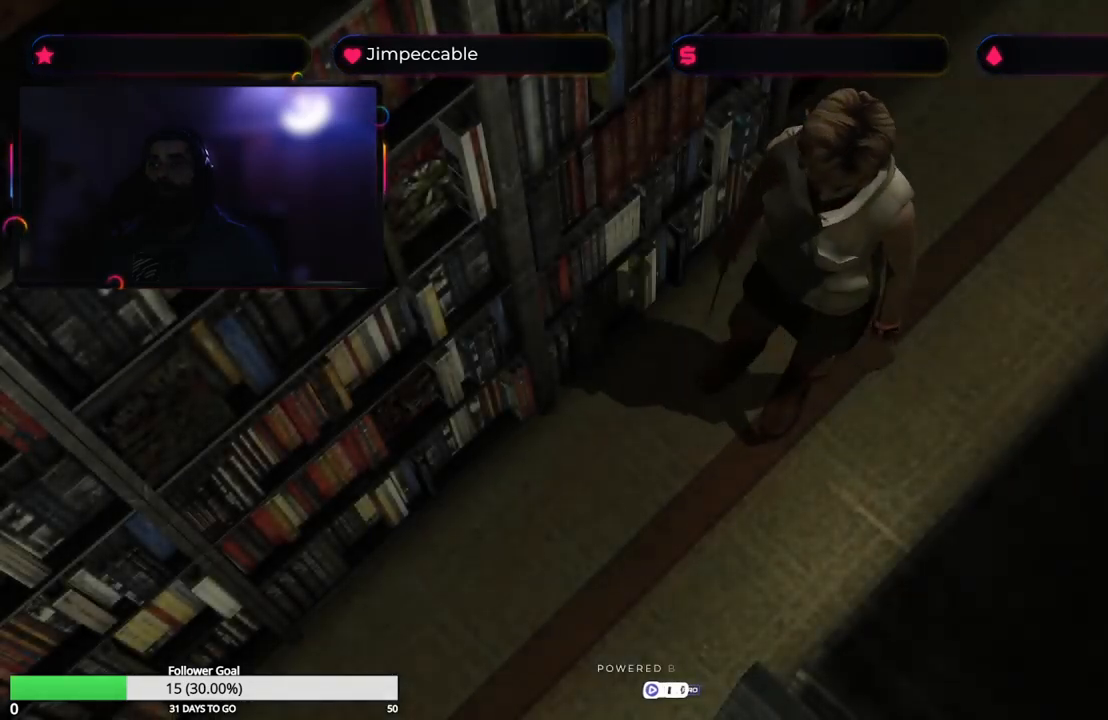
{"buttons": ["X"], "left_stick": "up", "right_stick": "center", "events": [[33, "X", "down"], [200, "left_stick", "up"]]}
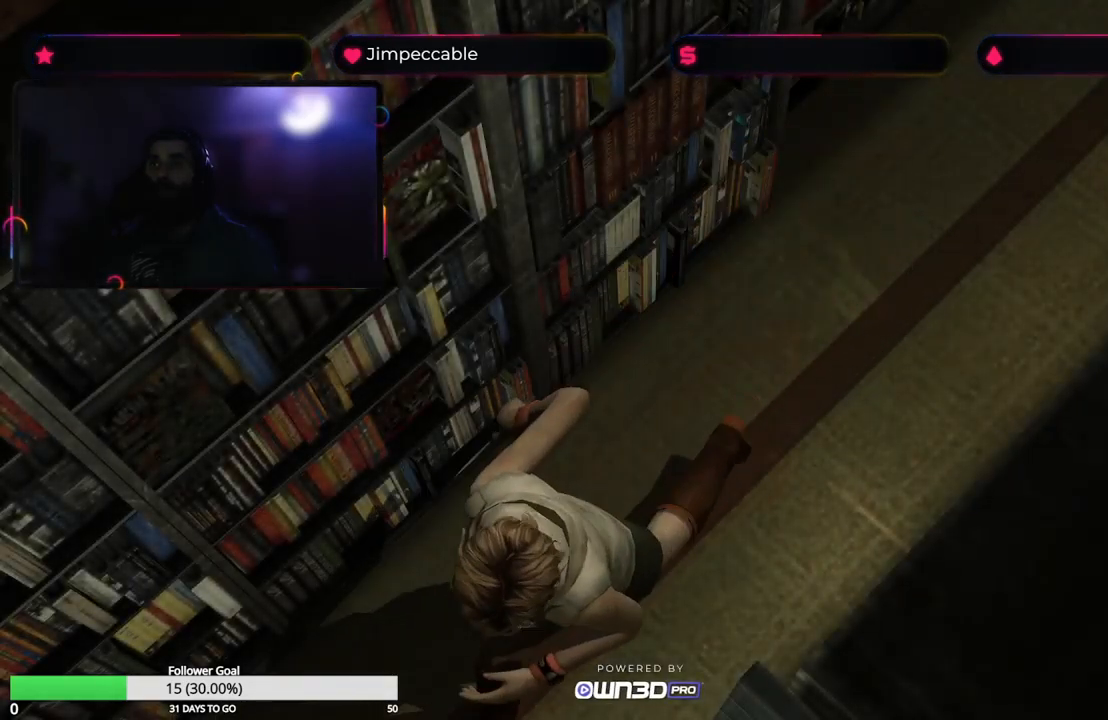
{"buttons": ["X"], "left_stick": "up-left", "right_stick": "center", "events": [[500, "left_stick", "up-left"]]}
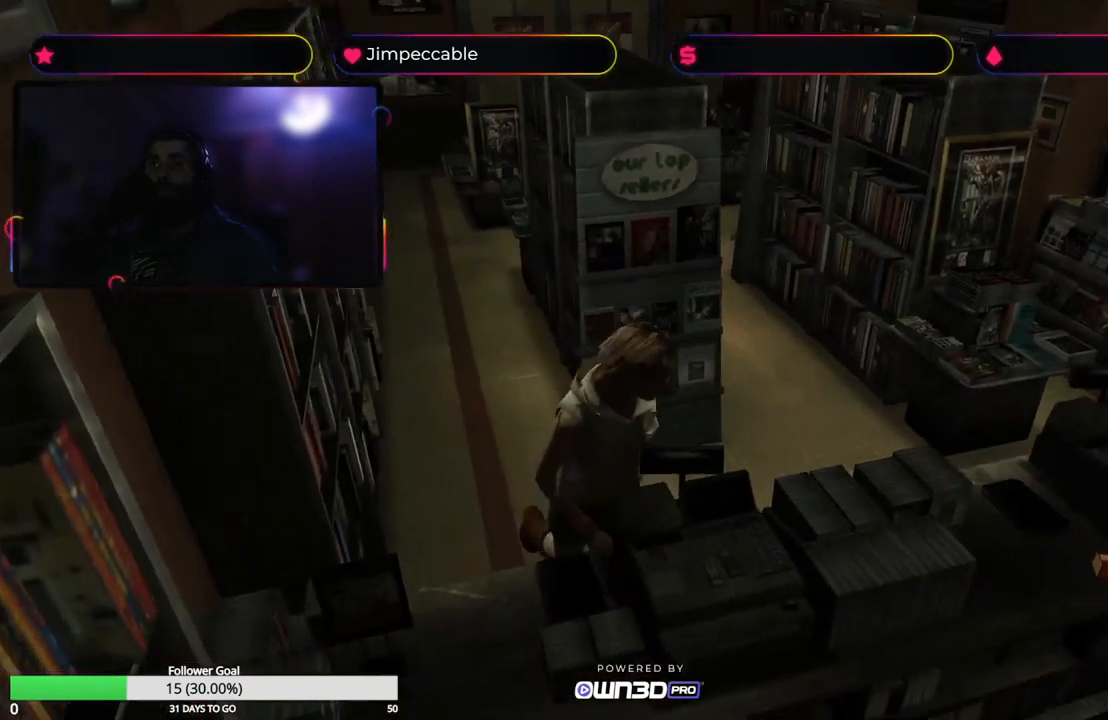
{"buttons": ["X"], "left_stick": "up", "right_stick": "center", "events": [[500, "left_stick", "up"]]}
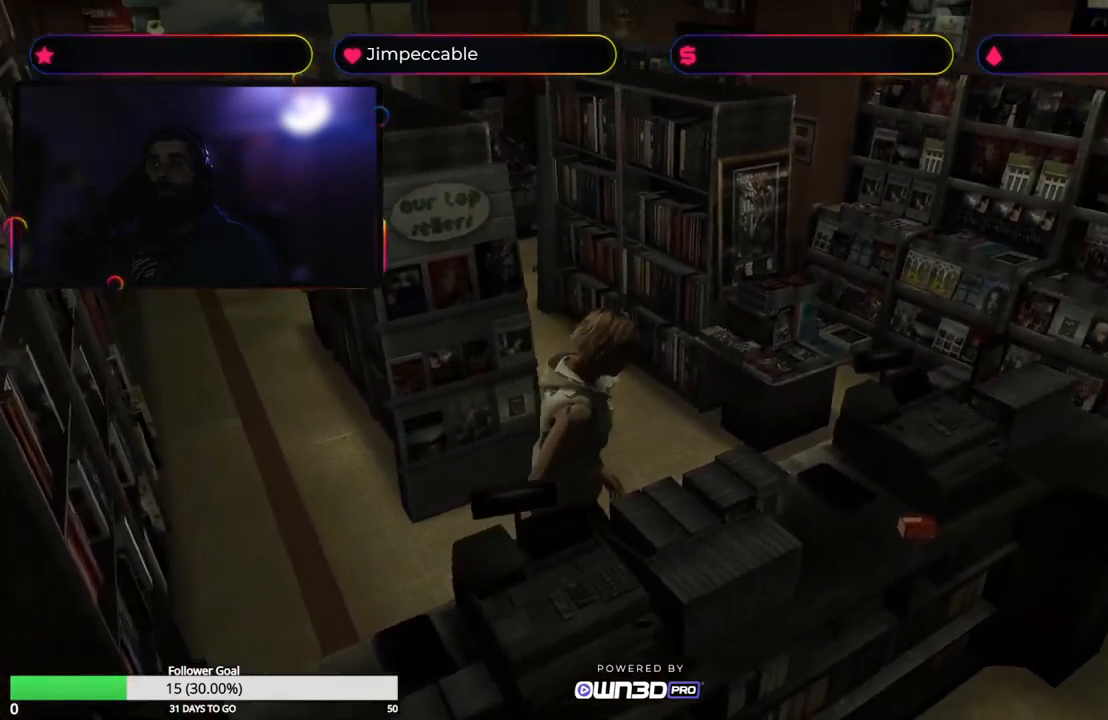
{"buttons": ["X"], "left_stick": "up", "right_stick": "center", "events": []}
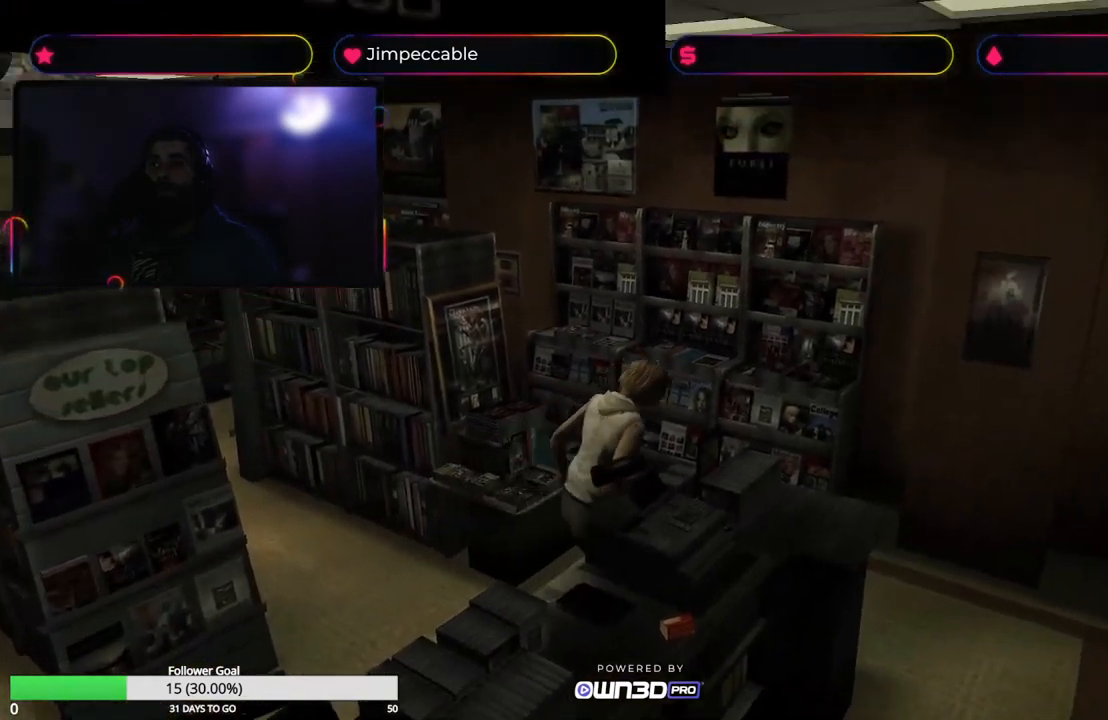
{"buttons": ["X"], "left_stick": "up-right", "right_stick": "center", "events": [[167, "left_stick", "up-right"]]}
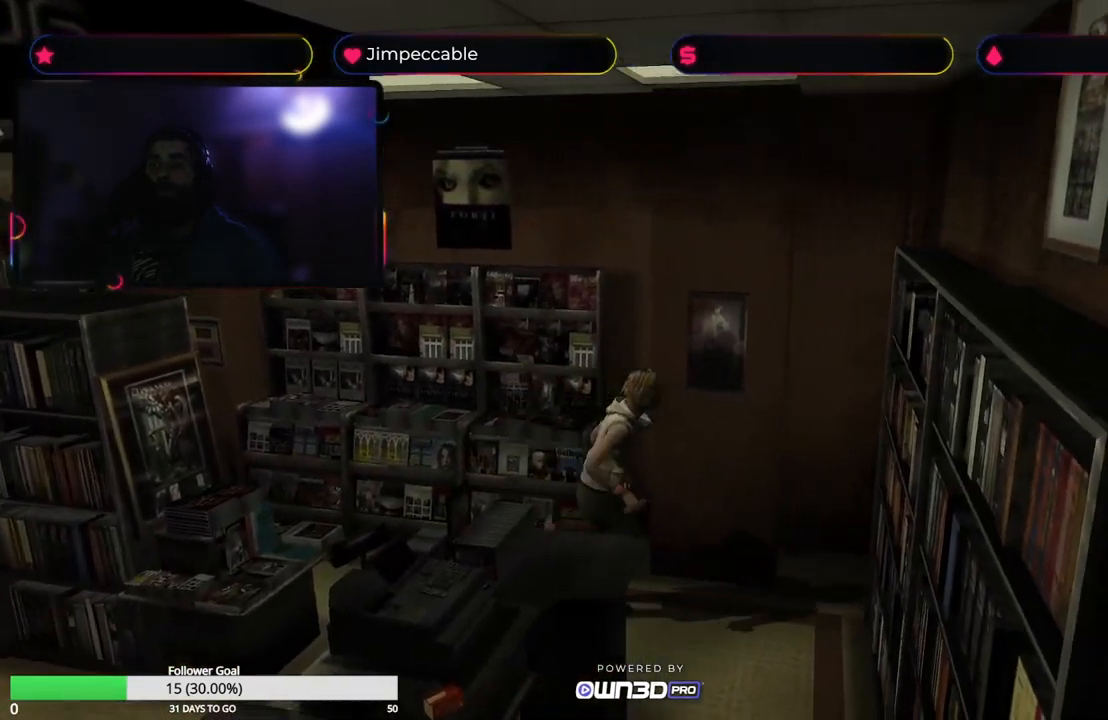
{"buttons": [], "left_stick": "up-right", "right_stick": "center", "events": [[350, "X", "up"]]}
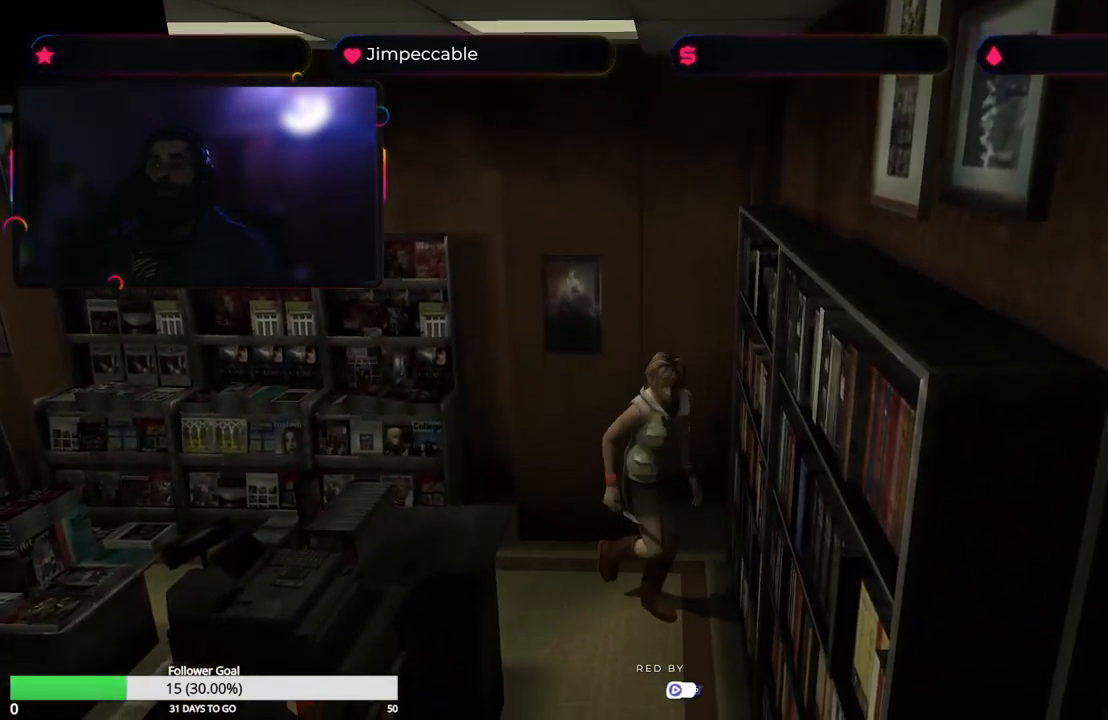
{"buttons": ["X"], "left_stick": "up-right", "right_stick": "center", "events": [[17, "X", "down"]]}
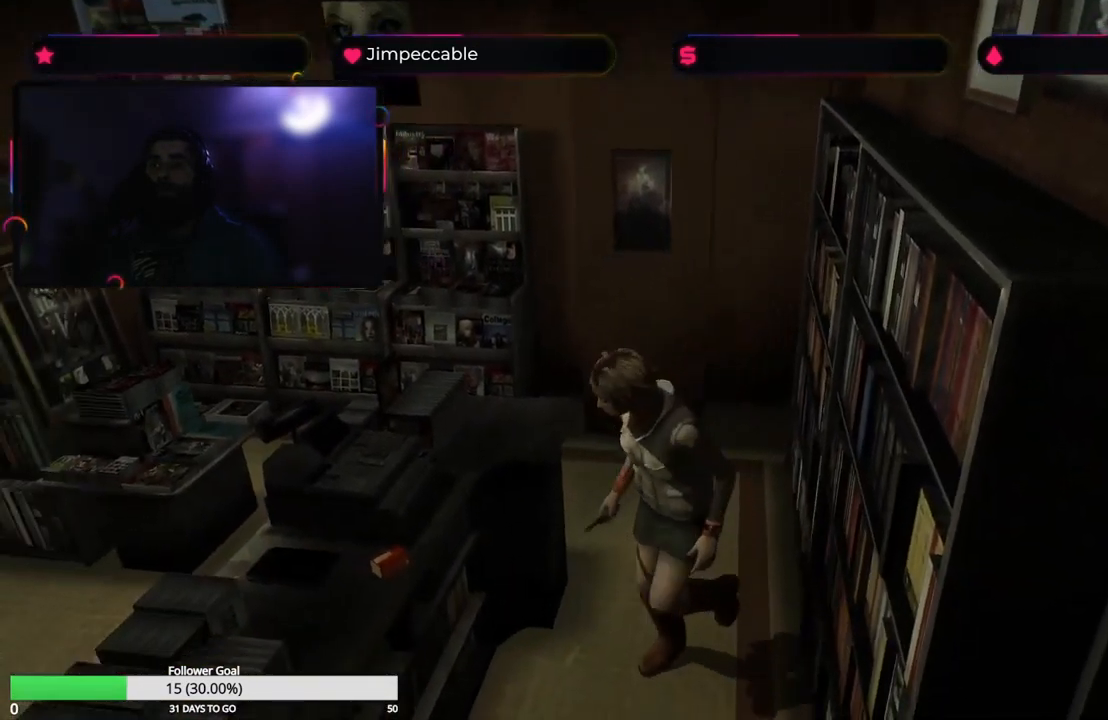
{"buttons": ["A"], "left_stick": "up-right", "right_stick": "center", "events": [[67, "X", "up"], [433, "A", "down"]]}
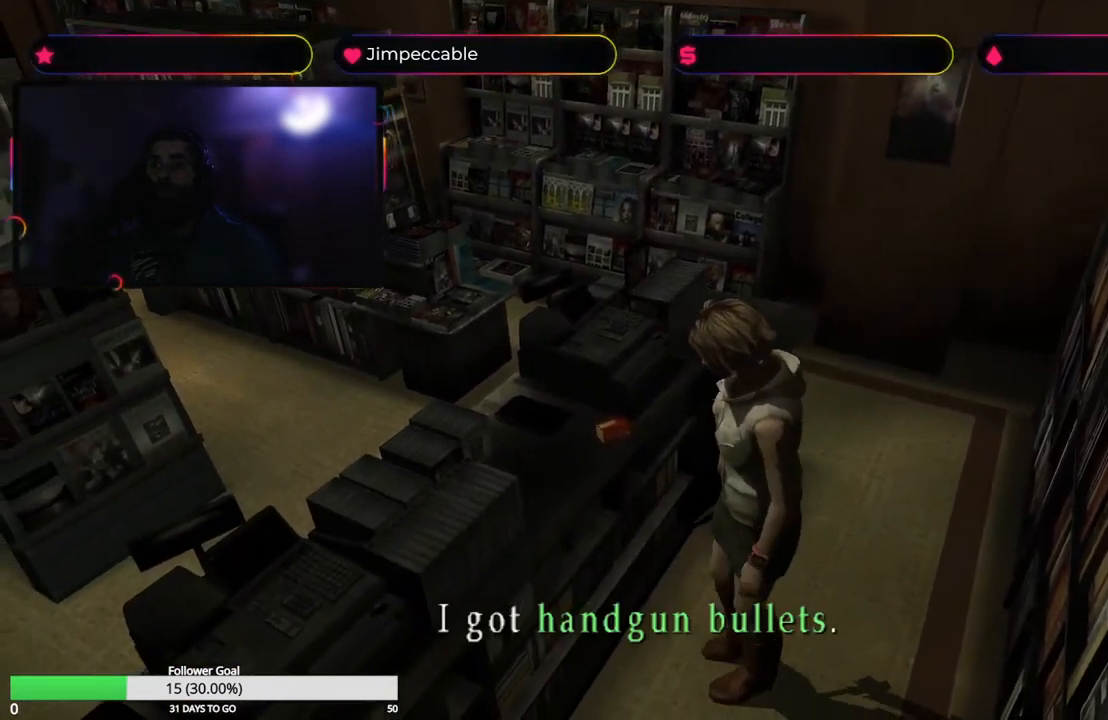
{"buttons": ["A"], "left_stick": "center", "right_stick": "center", "events": [[67, "left_stick", "right"], [100, "A", "up"], [400, "A", "down"], [467, "left_stick", "center"]]}
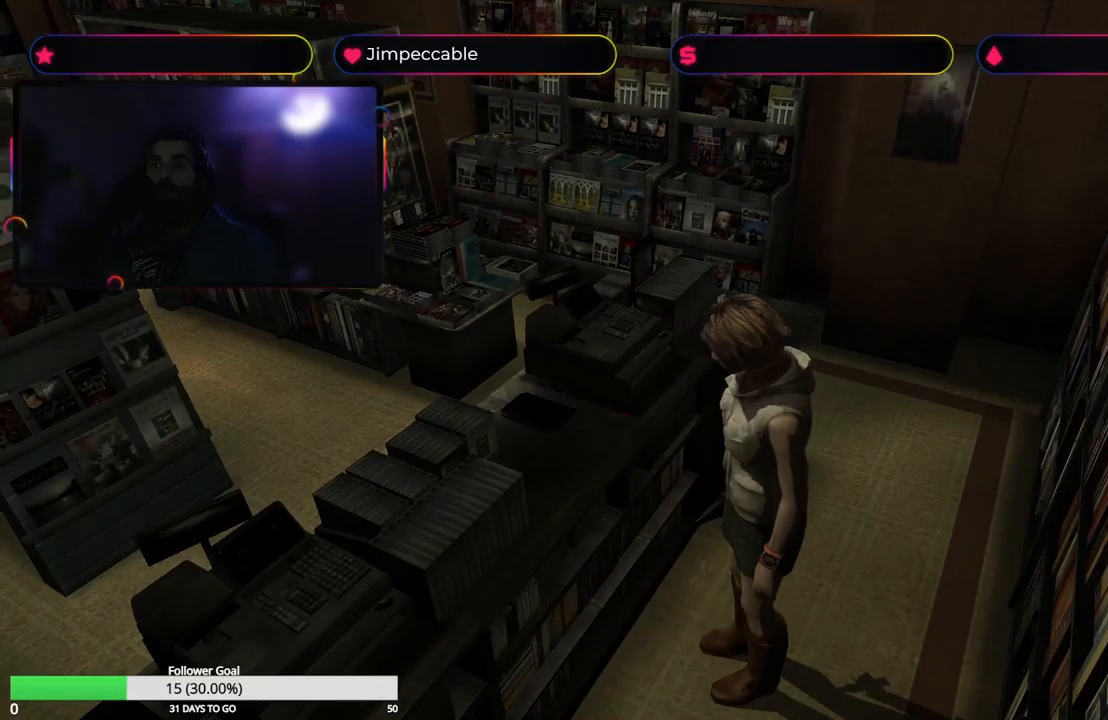
{"buttons": [], "left_stick": "left", "right_stick": "center", "events": [[67, "A", "up"], [200, "left_stick", "left"]]}
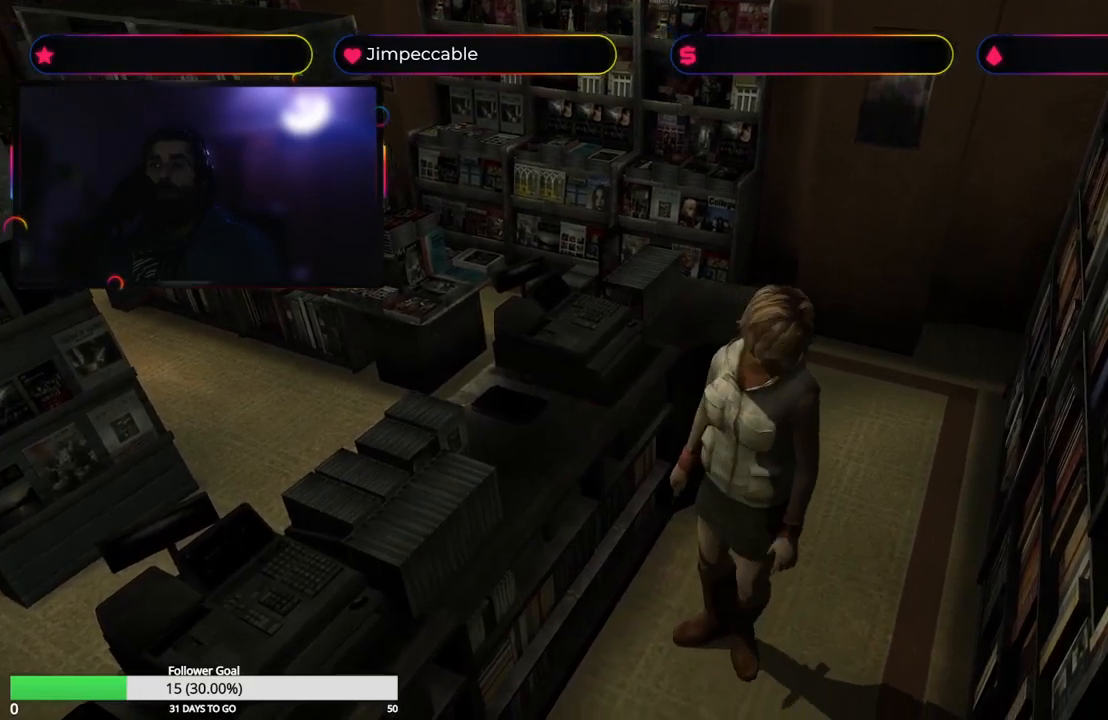
{"buttons": [], "left_stick": "up-right", "right_stick": "center", "events": [[250, "left_stick", "up"], [467, "left_stick", "up-right"]]}
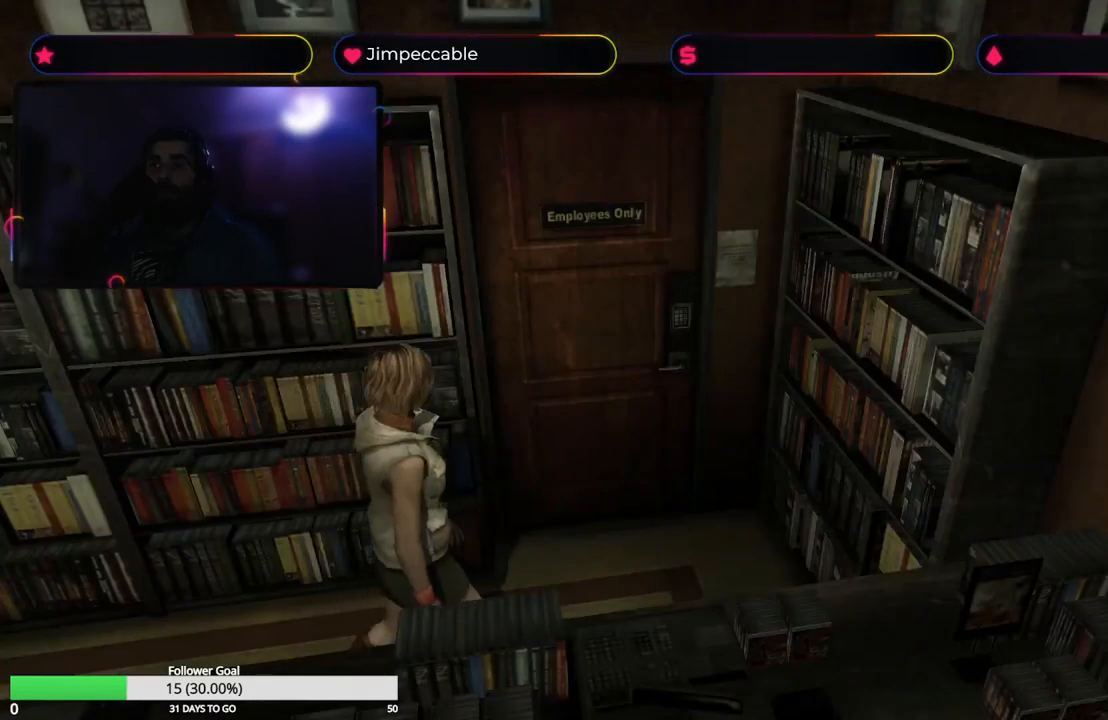
{"buttons": [], "left_stick": "up", "right_stick": "center", "events": [[217, "left_stick", "up"]]}
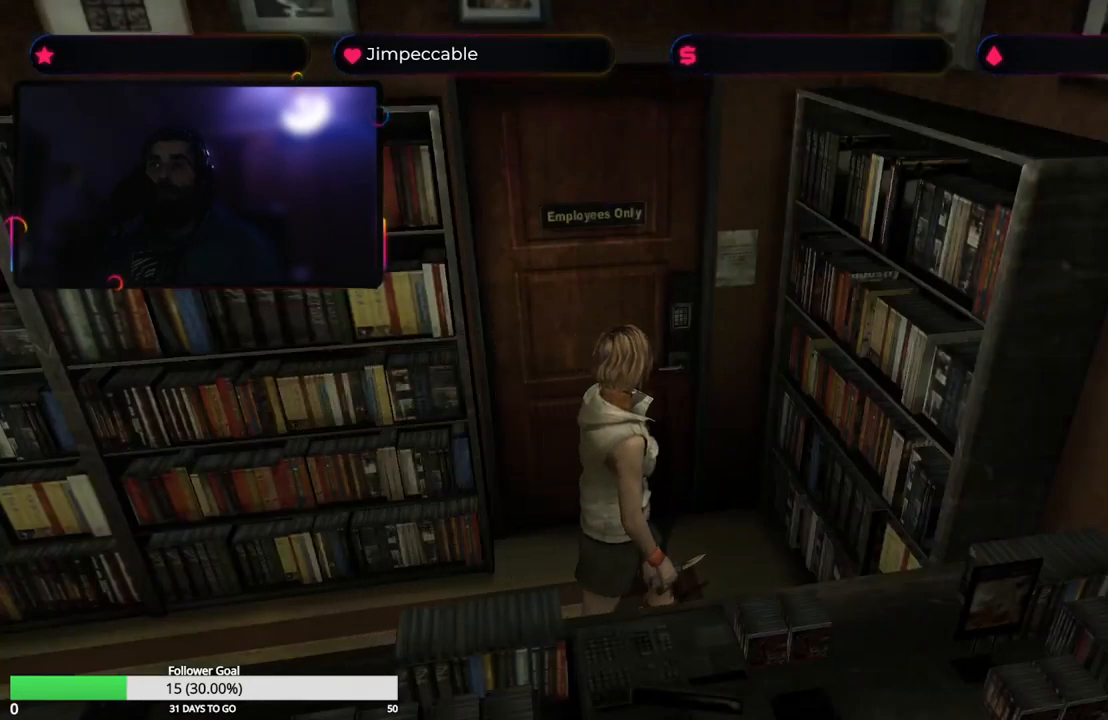
{"buttons": [], "left_stick": "up-left", "right_stick": "center", "events": [[167, "left_stick", "up-left"]]}
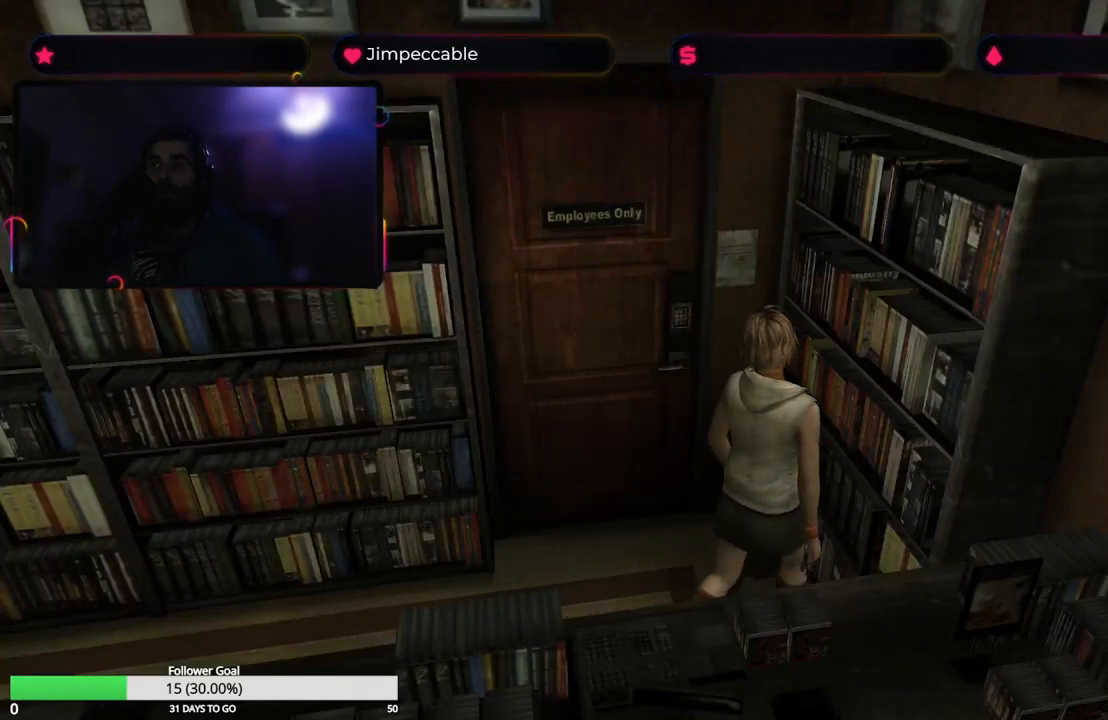
{"buttons": [], "left_stick": "up", "right_stick": "center", "events": [[350, "left_stick", "up"]]}
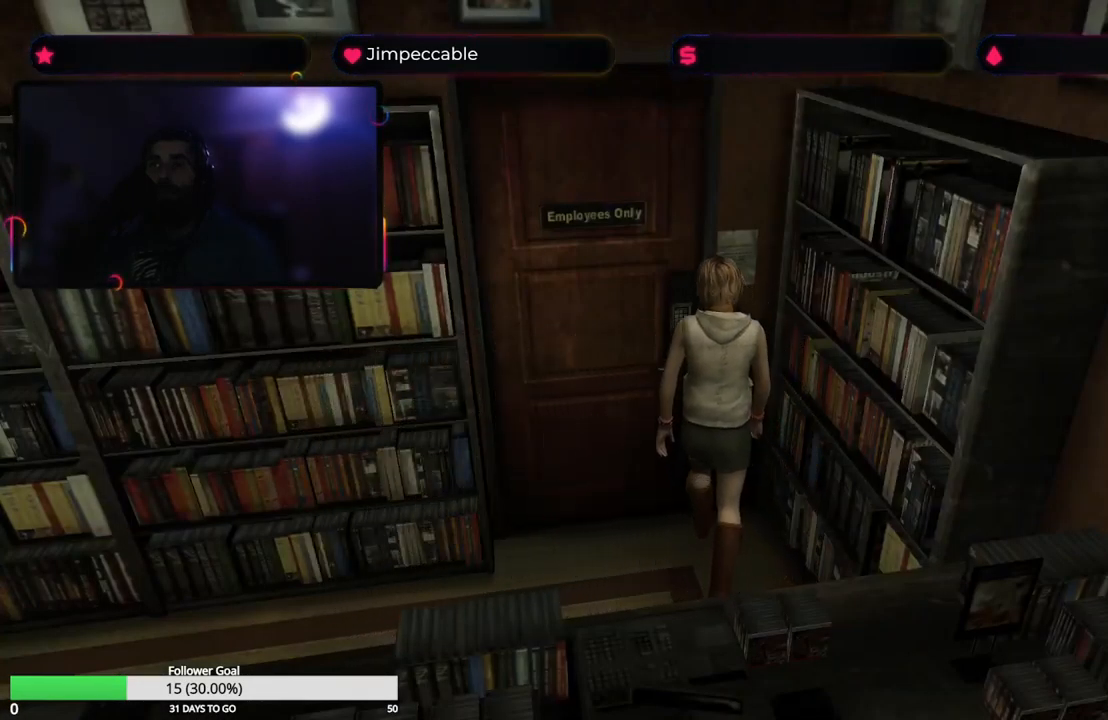
{"buttons": ["A"], "left_stick": "center", "right_stick": "center", "events": [[67, "left_stick", "up-right"], [417, "left_stick", "center"], [484, "A", "down"]]}
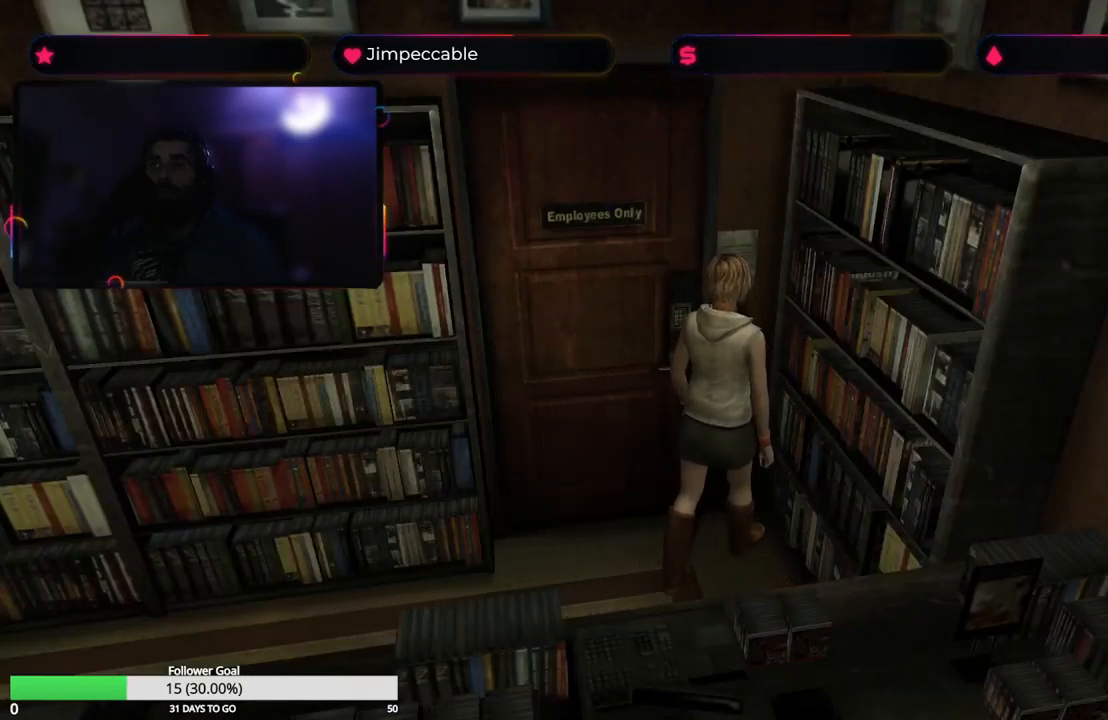
{"buttons": ["A"], "left_stick": "center", "right_stick": "center", "events": [[167, "A", "up"], [417, "A", "down"]]}
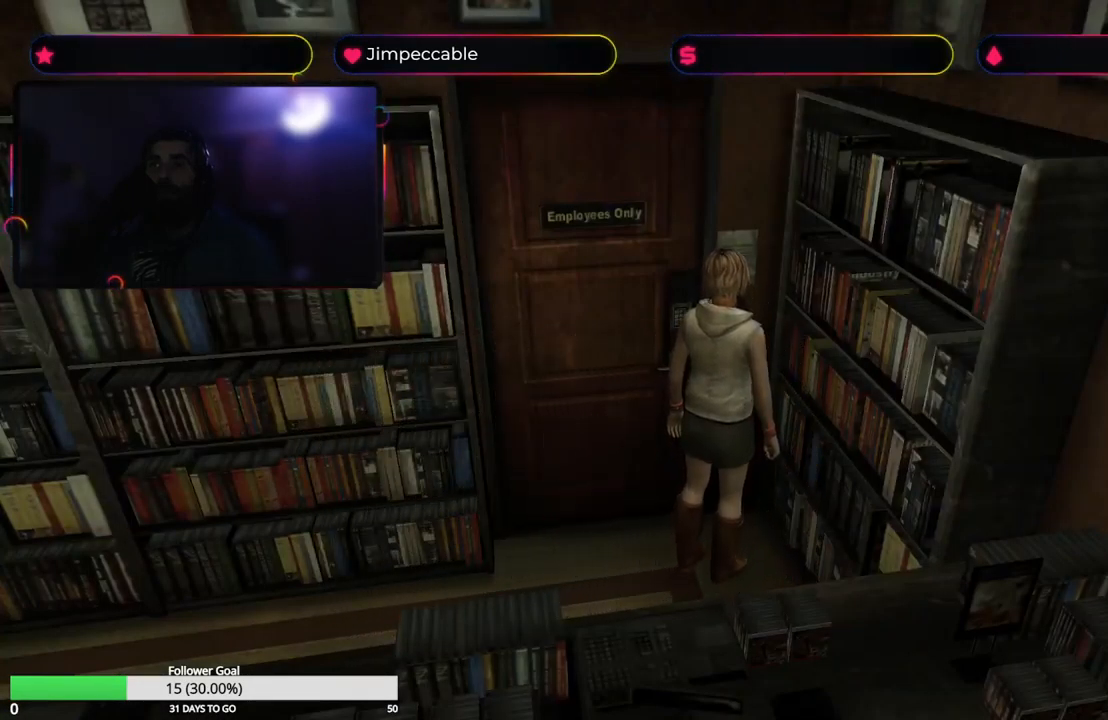
{"buttons": ["A"], "left_stick": "center", "right_stick": "center", "events": [[34, "left_stick", "left"], [100, "A", "up"], [117, "left_stick", "center"], [217, "A", "down"], [367, "A", "up"], [484, "A", "down"]]}
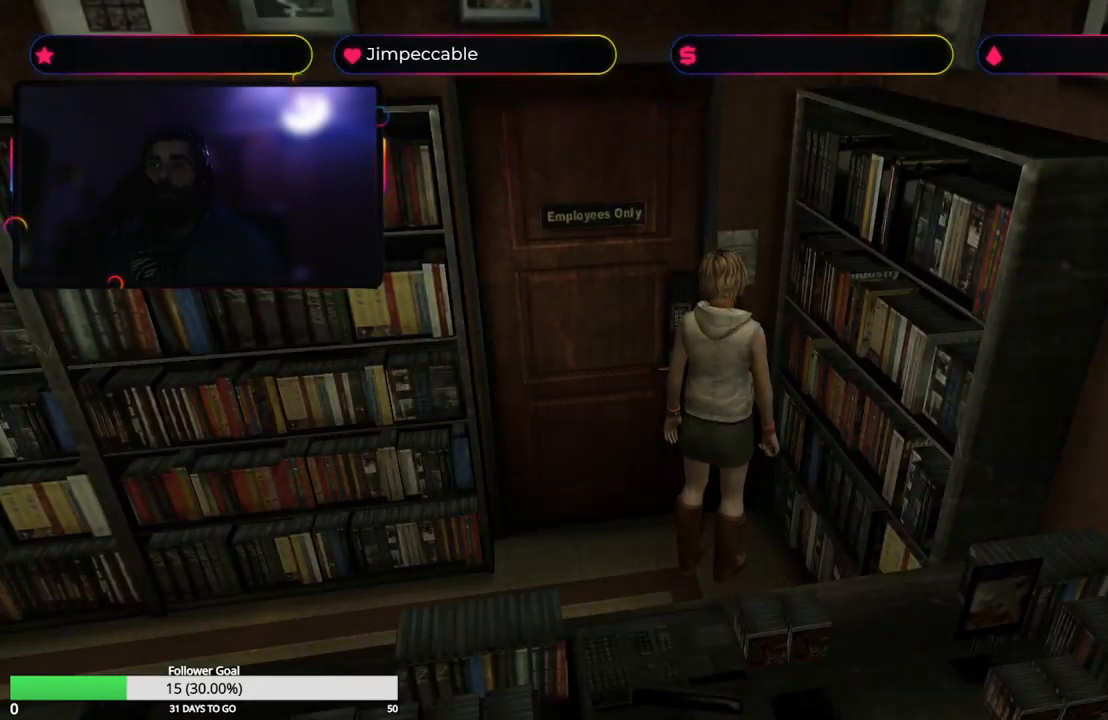
{"buttons": [], "left_stick": "center", "right_stick": "center", "events": [[100, "left_stick", "left"], [134, "A", "up"], [334, "left_stick", "center"]]}
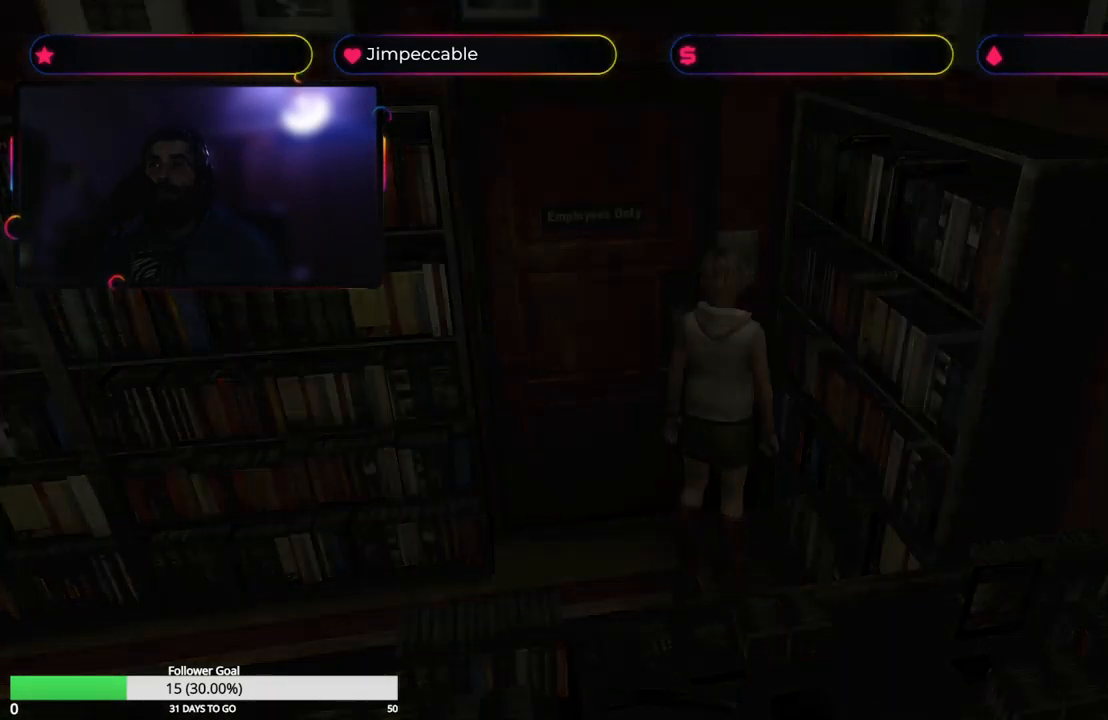
{"buttons": [], "left_stick": "center", "right_stick": "center", "events": []}
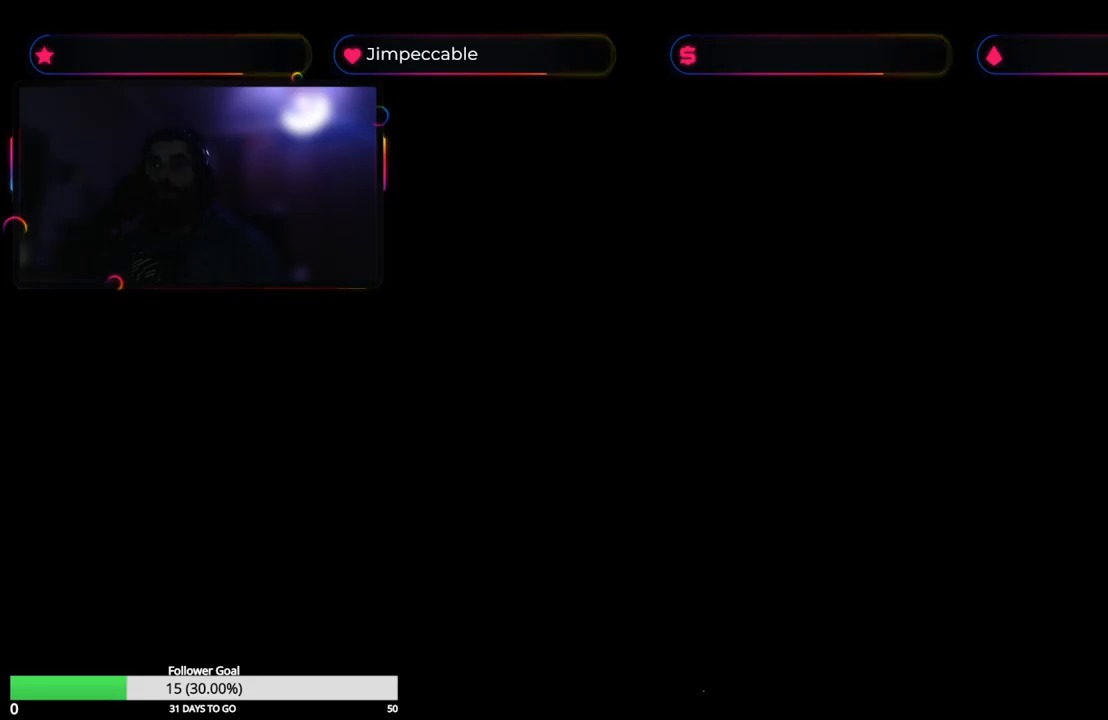
{"buttons": [], "left_stick": "center", "right_stick": "center", "events": []}
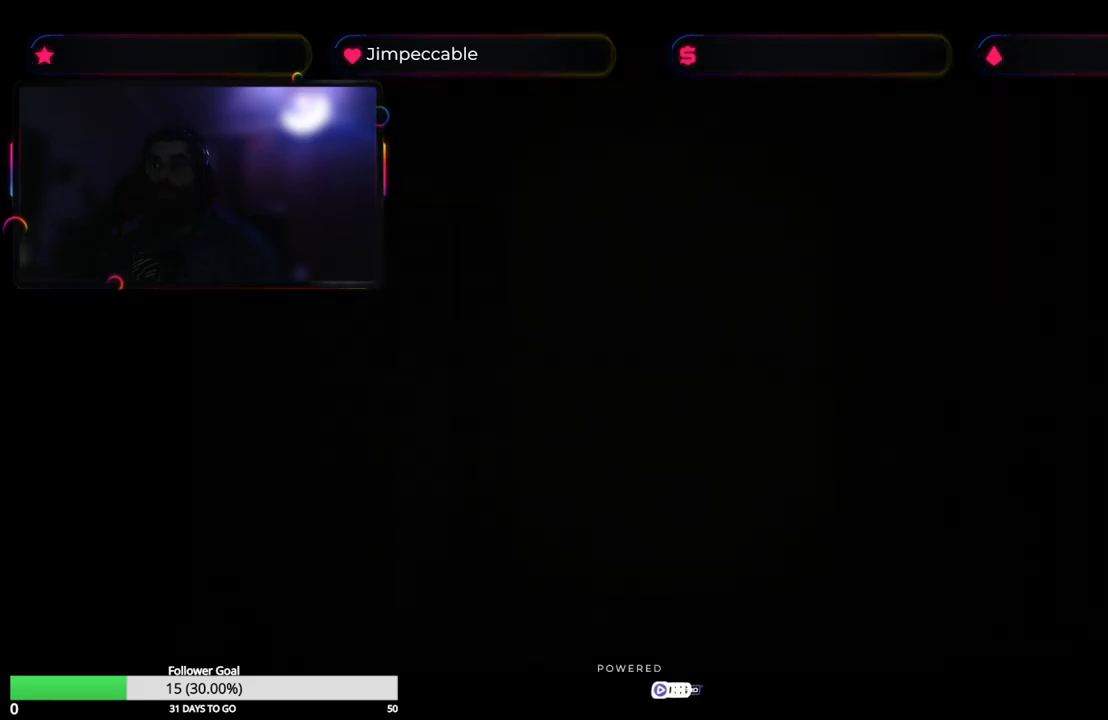
{"buttons": [], "left_stick": "center", "right_stick": "center", "events": []}
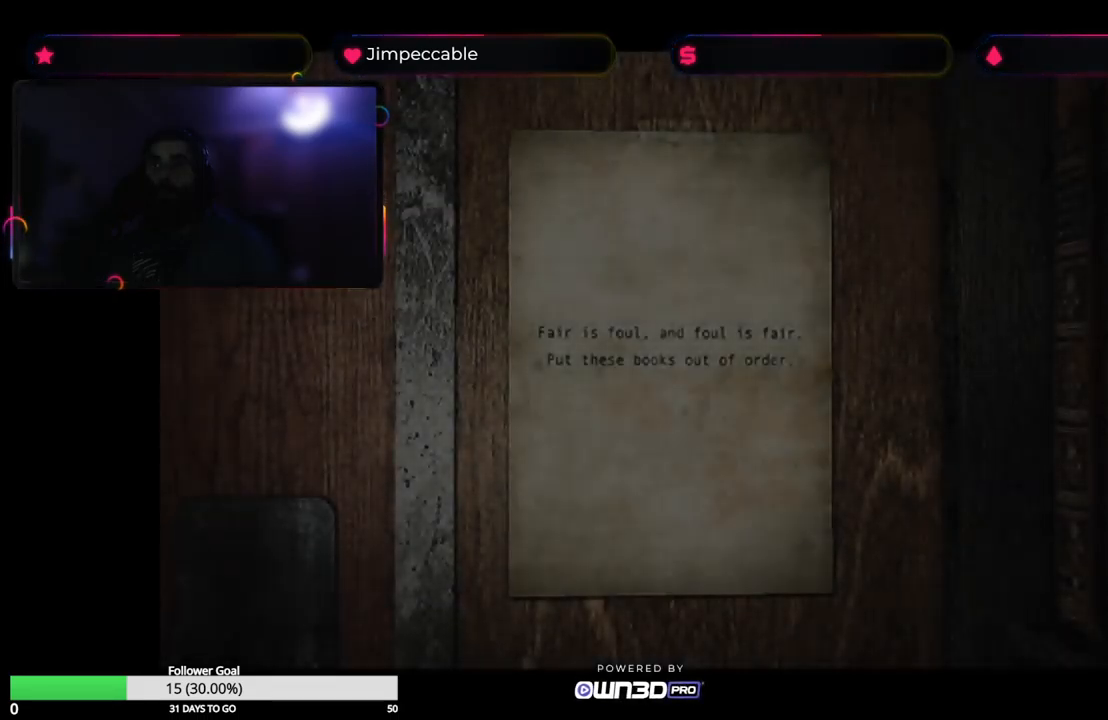
{"buttons": [], "left_stick": "center", "right_stick": "center", "events": []}